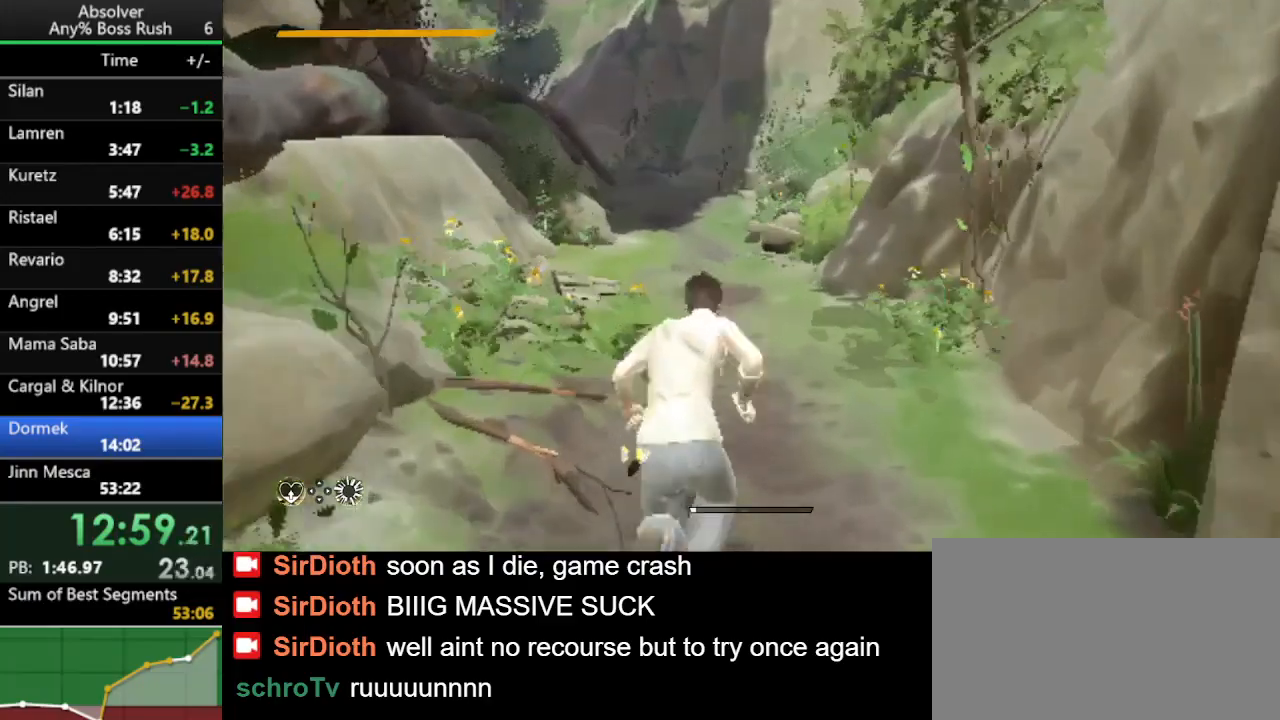
Gameplay with keyboard and mouse; each line is a JSON object with the keys held at the frame after it. "events" lists presses ("down") and releases ("up") of "1", "2", "3", "4", "5", "a", "alt", "c", "caps_lock", "ctrl", "d", "e", "f", "g", "q", "r", "s", "shift", "space", "t", "tab", "v", "w", "x" and "z" between this image and that frame as [ms after this image, input, new state], when the widget could be followed in between. No other keys are recorded. Mouse buttons are not recorded. Not read: mouse_move.
{"keys": ["w"], "events": [[133, "r", "down"], [200, "r", "up"], [300, "r", "down"], [367, "r", "up"]]}
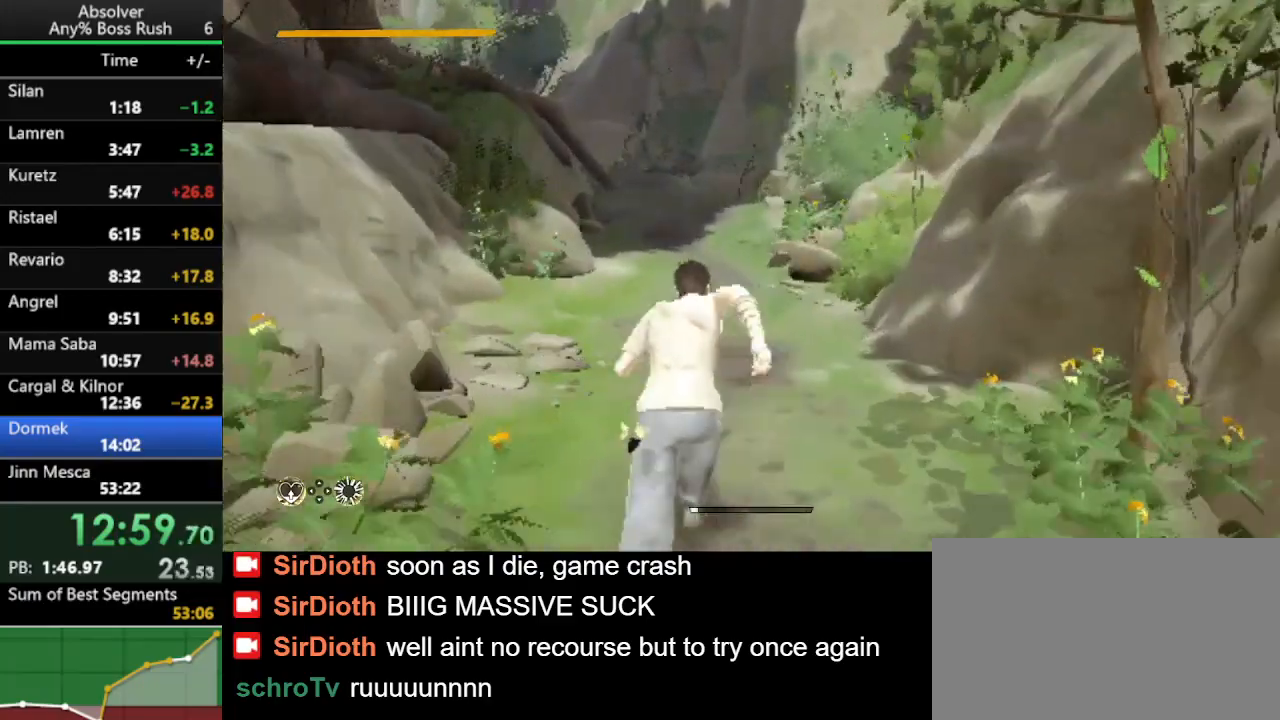
{"keys": ["w"], "events": [[100, "r", "down"], [200, "r", "up"], [233, "r", "down"], [333, "r", "up"]]}
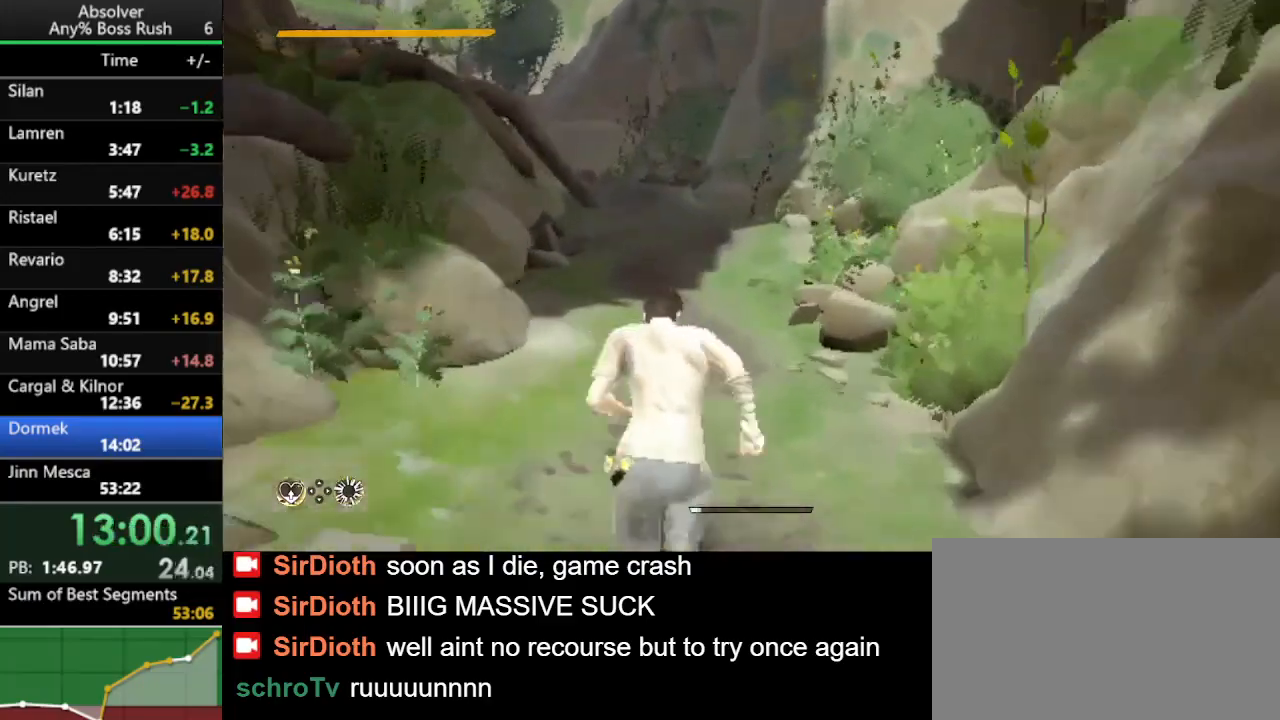
{"keys": ["w"], "events": []}
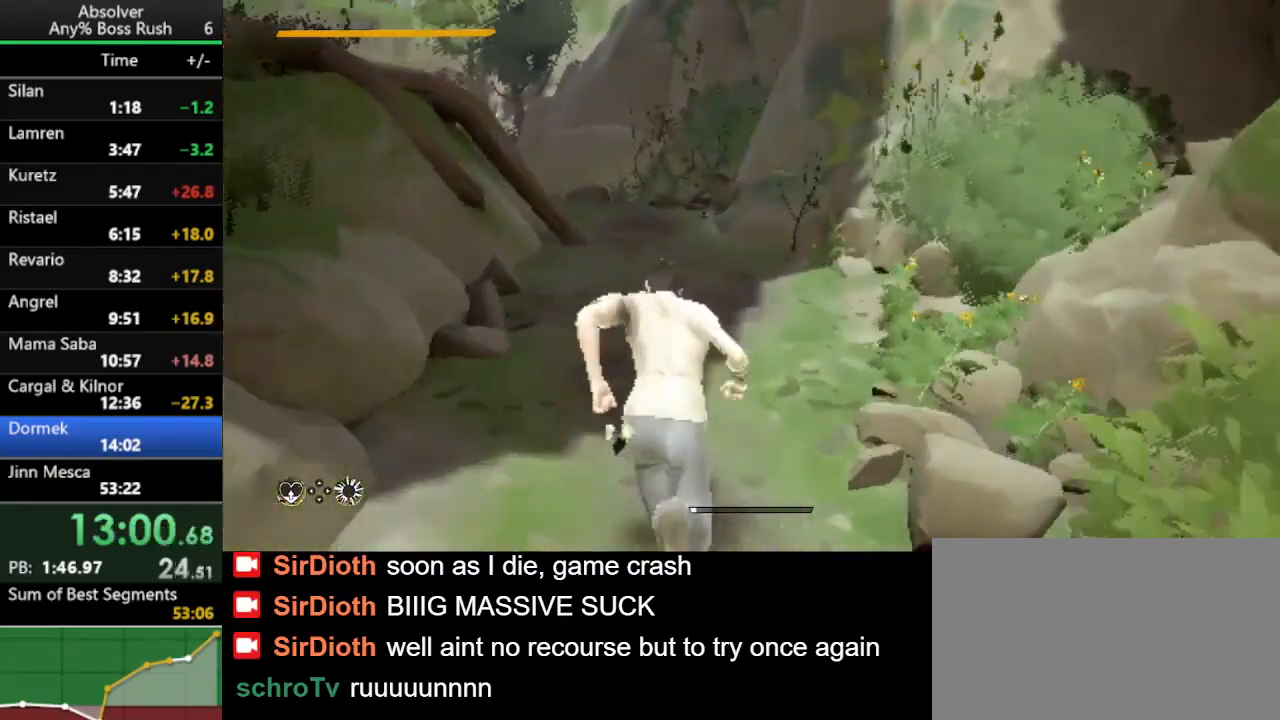
{"keys": ["w"], "events": [[33, "r", "down"], [100, "r", "up"], [133, "r", "down"], [233, "r", "up"]]}
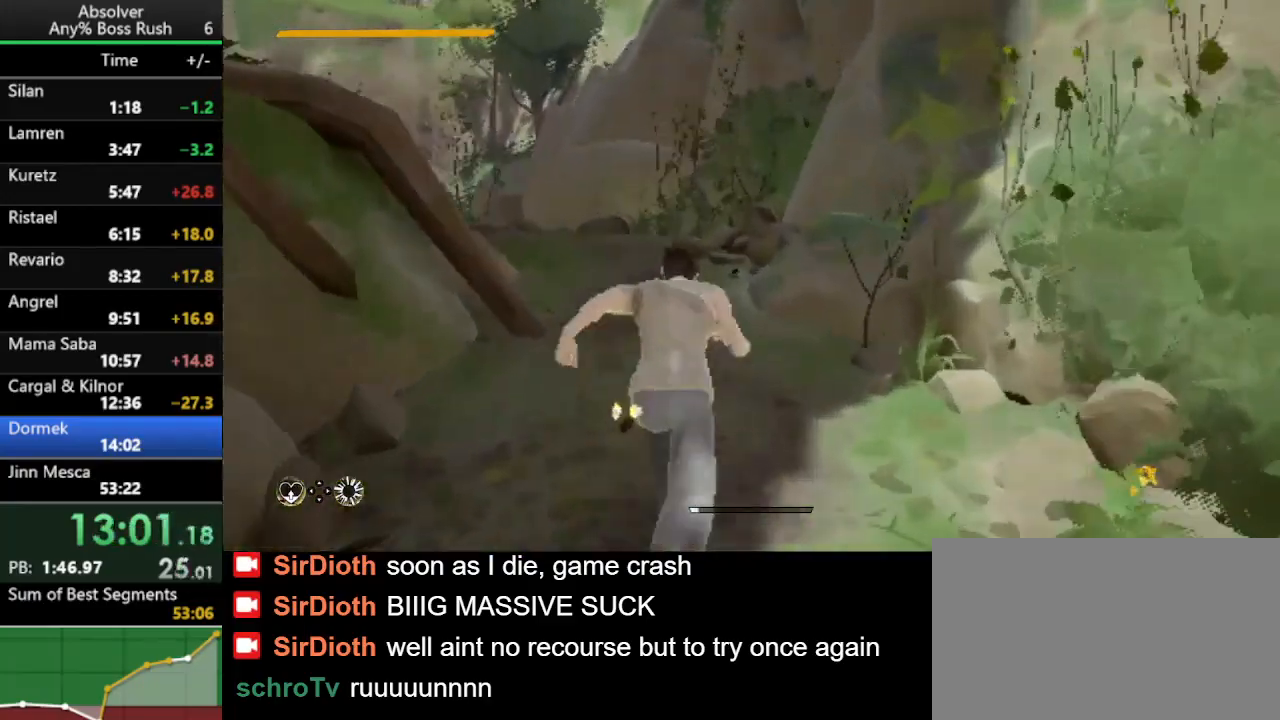
{"keys": ["w"], "events": [[33, "r", "down"], [100, "r", "up"], [167, "r", "down"], [267, "r", "up"]]}
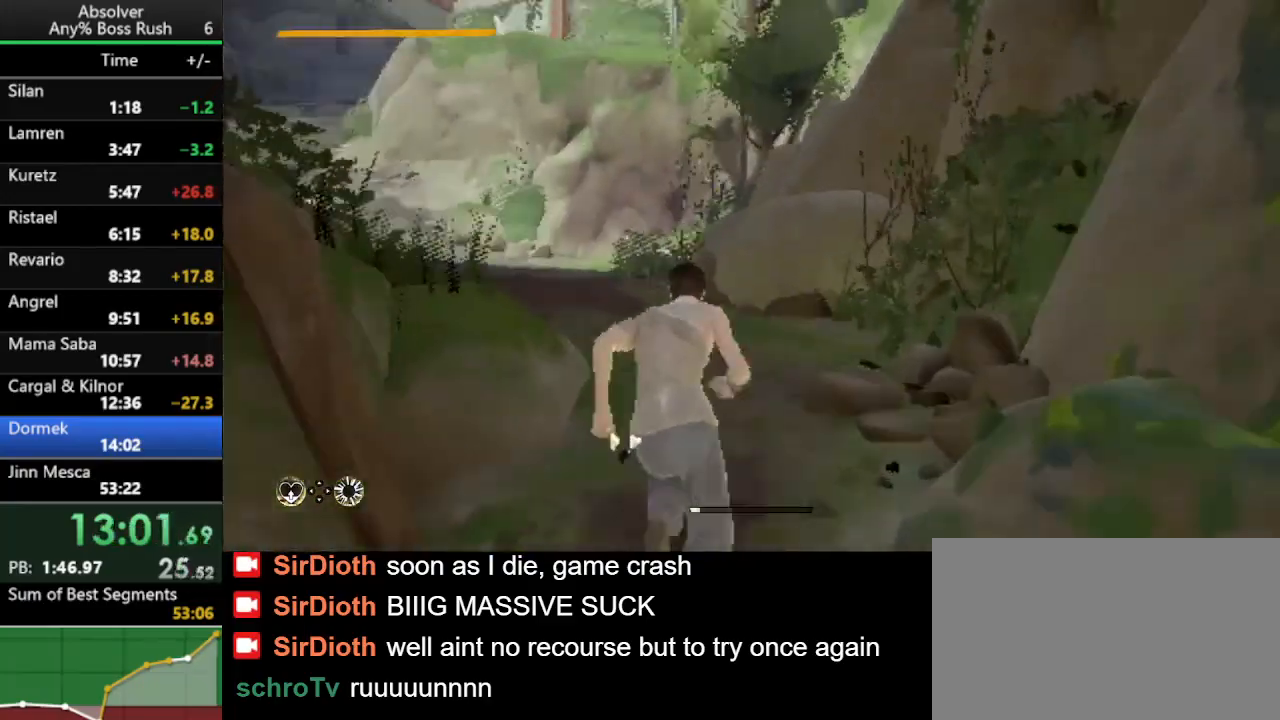
{"keys": ["r", "w"], "events": [[467, "r", "down"]]}
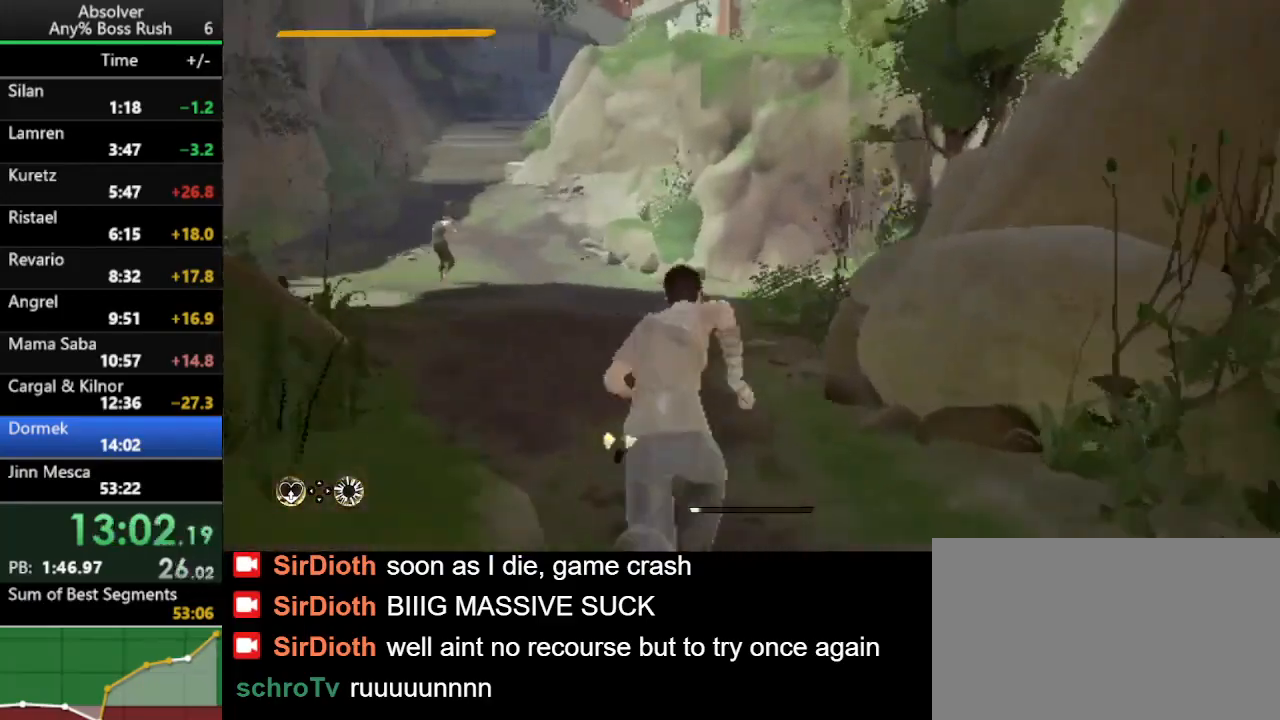
{"keys": ["w"], "events": [[33, "r", "up"], [133, "r", "down"], [200, "r", "up"]]}
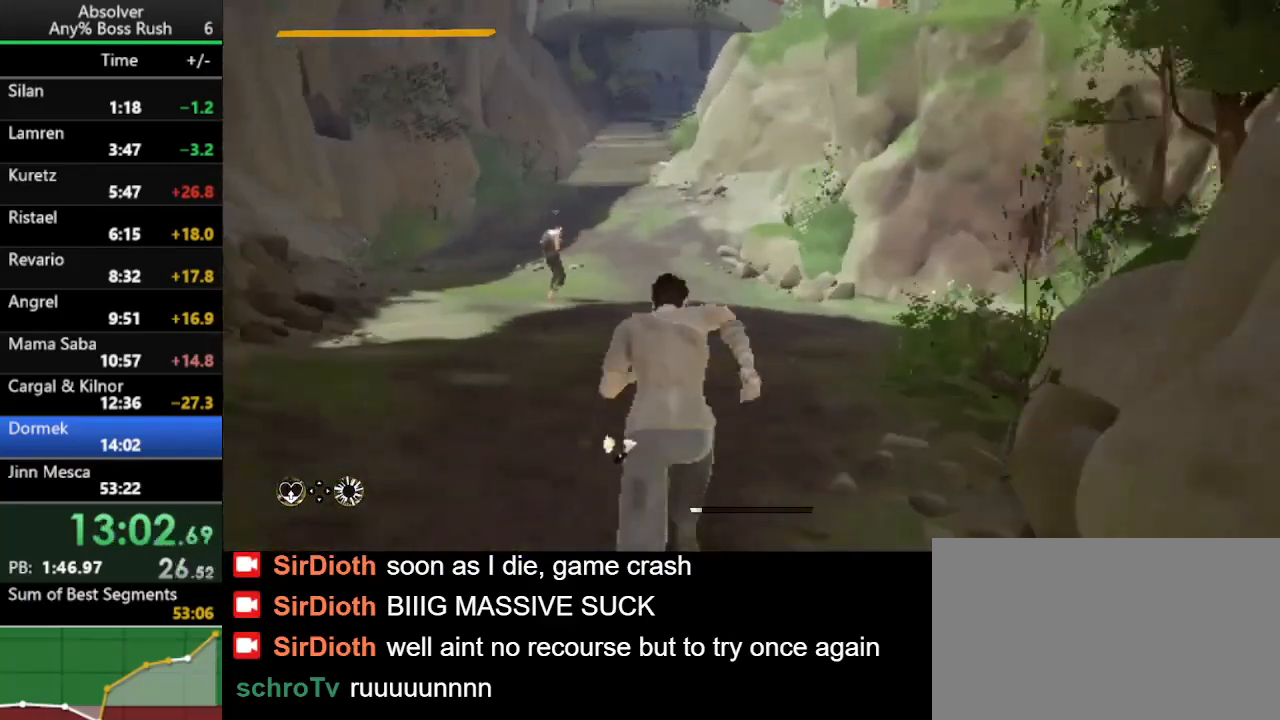
{"keys": ["w"], "events": []}
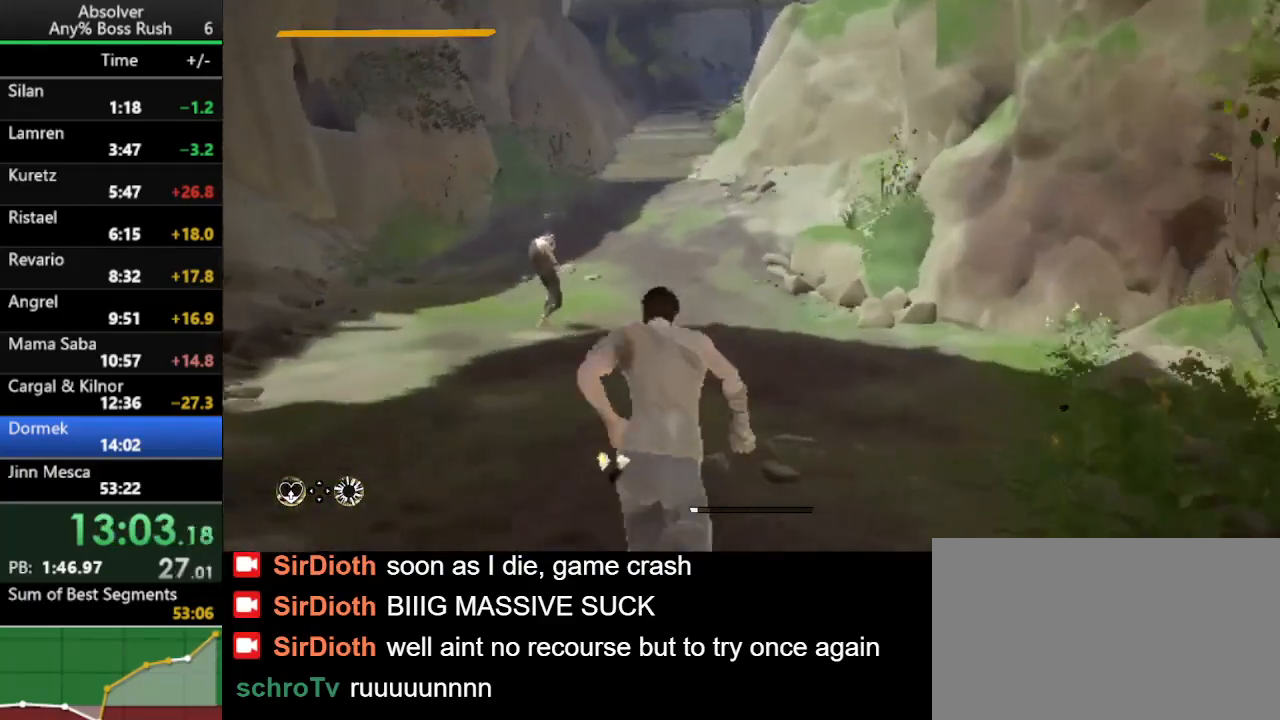
{"keys": ["w"], "events": [[233, "r", "down"], [300, "r", "up"], [367, "r", "down"], [467, "r", "up"]]}
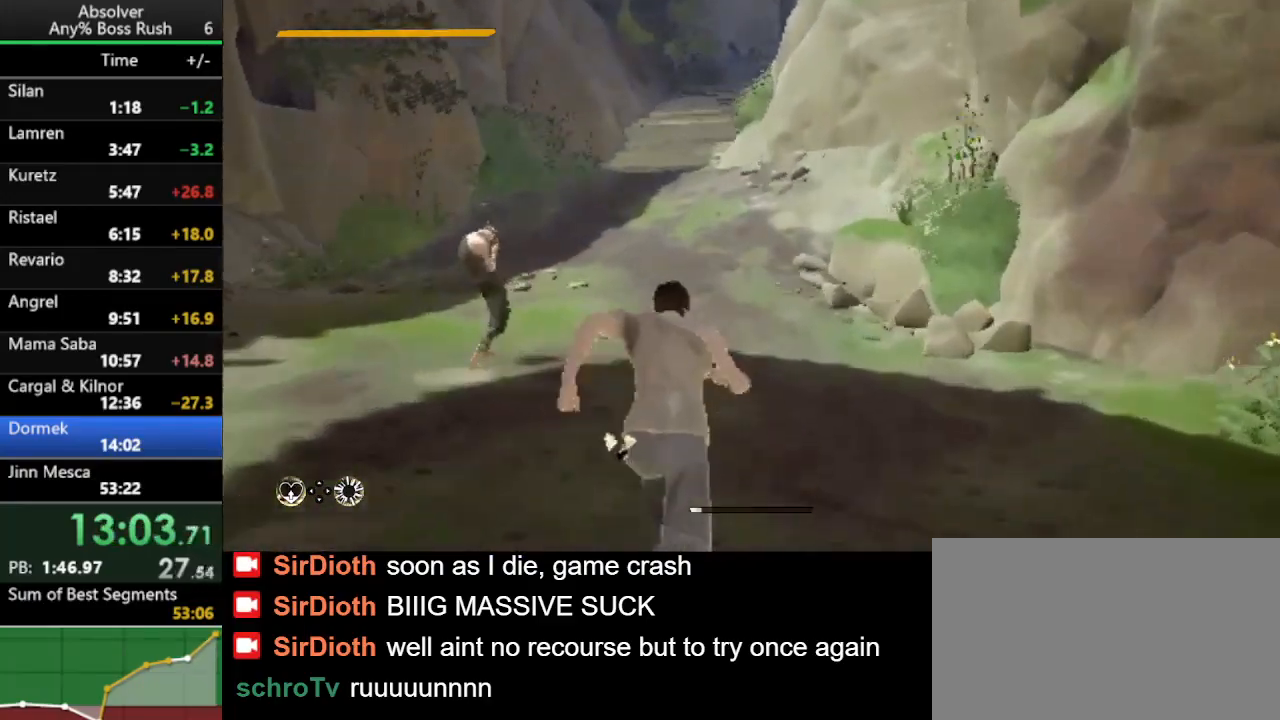
{"keys": ["w"], "events": []}
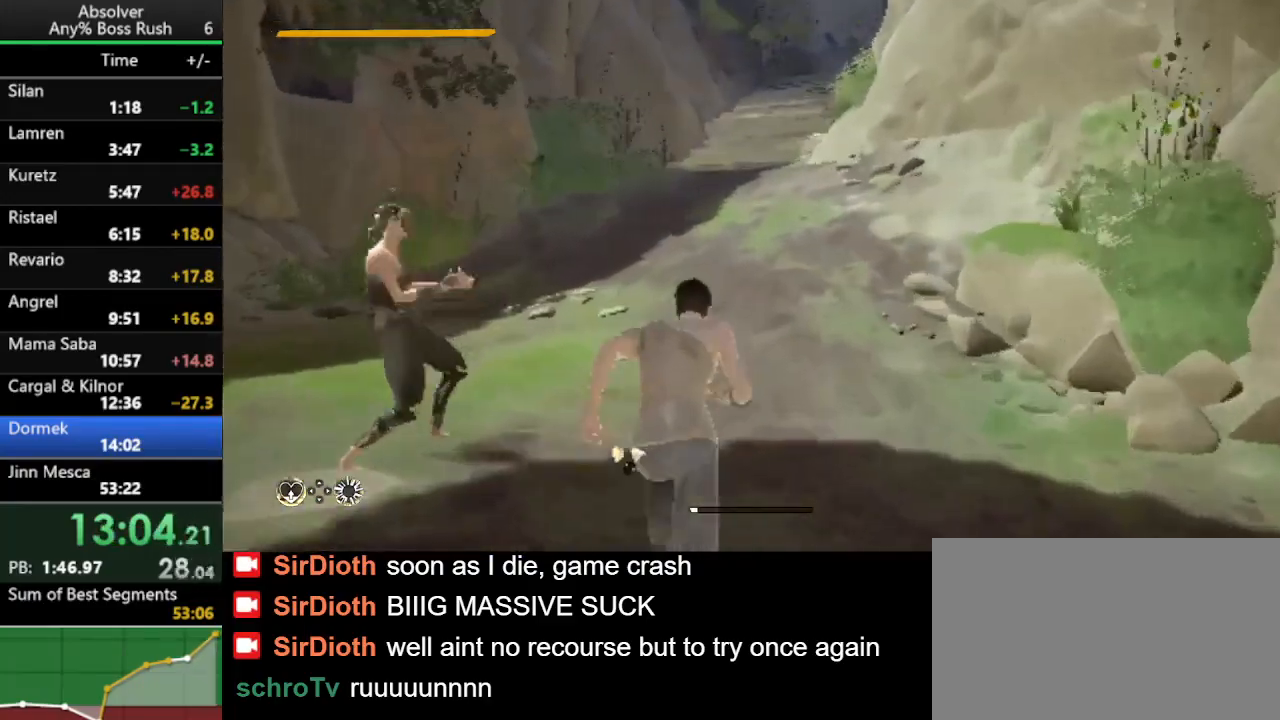
{"keys": ["w"], "events": [[267, "r", "down"], [300, "r", "up"], [333, "r", "down"], [500, "r", "up"]]}
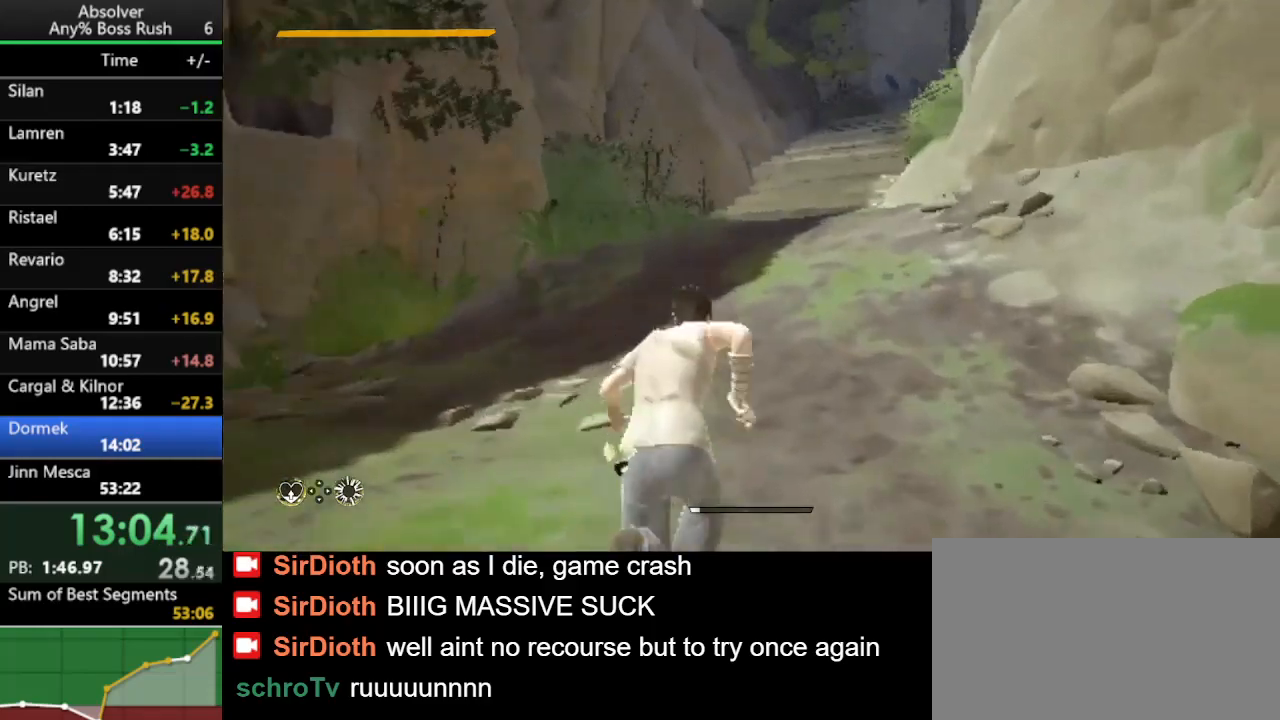
{"keys": ["w"], "events": []}
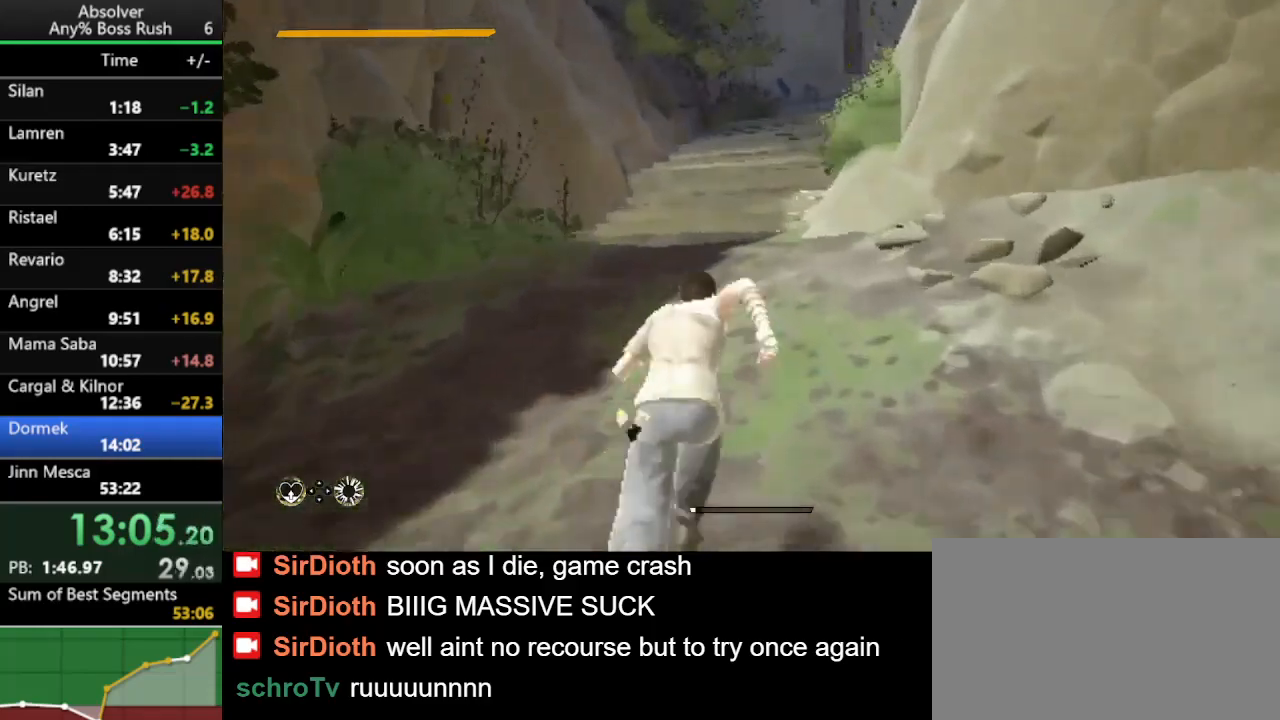
{"keys": ["r", "w"], "events": [[433, "r", "down"]]}
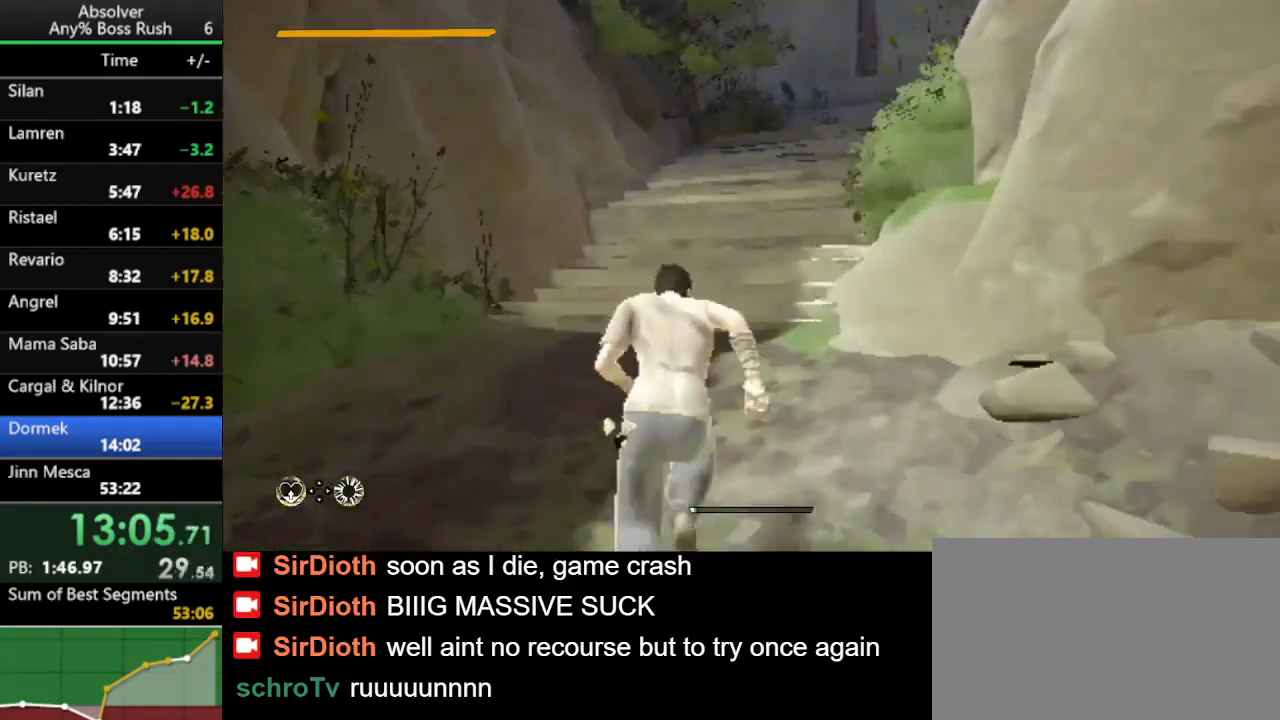
{"keys": ["r", "w"], "events": [[33, "r", "up"], [67, "r", "down"], [167, "r", "up"], [500, "r", "down"]]}
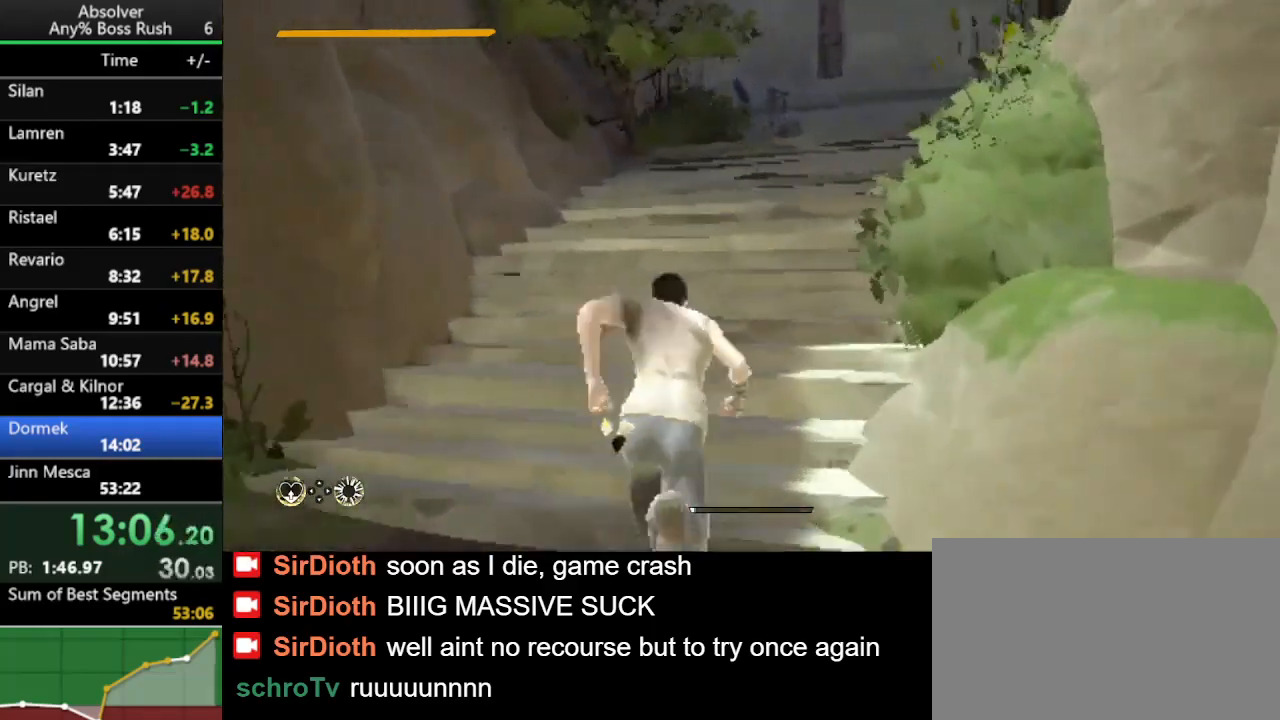
{"keys": ["w"], "events": [[67, "r", "up"], [133, "r", "down"], [267, "r", "up"]]}
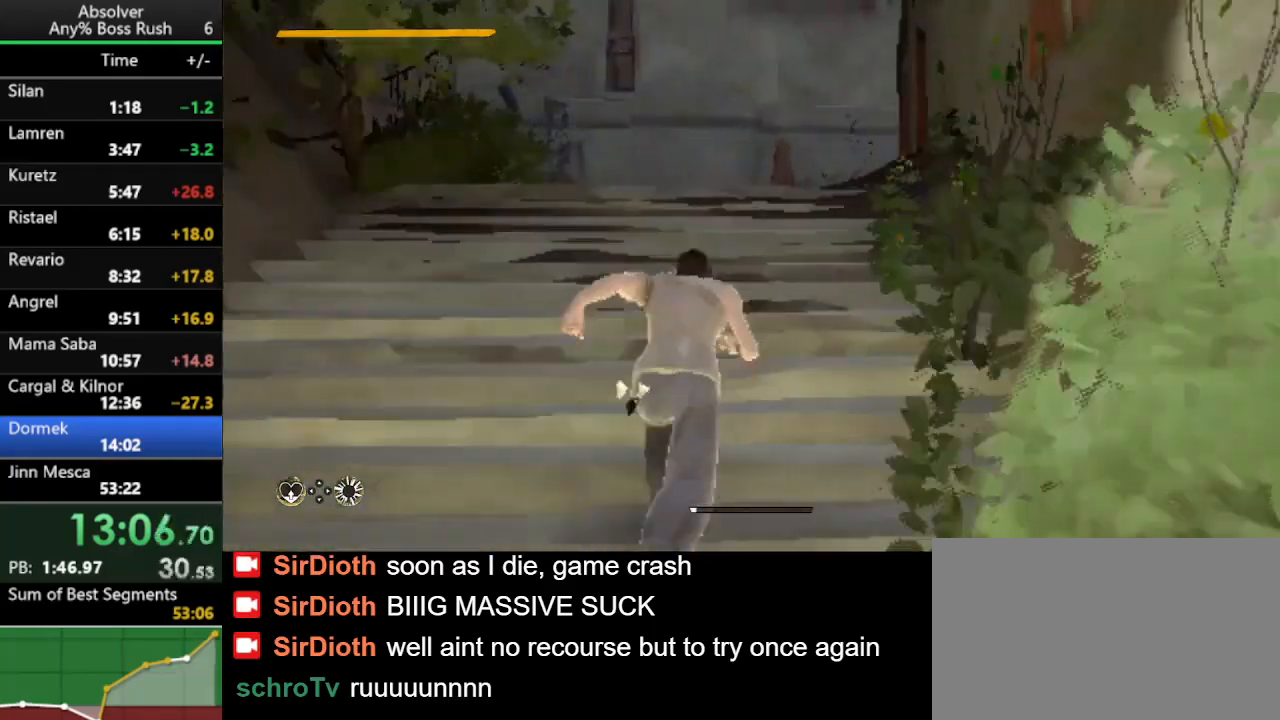
{"keys": ["w"], "events": [[200, "r", "down"], [233, "r", "up"], [333, "r", "down"], [433, "r", "up"]]}
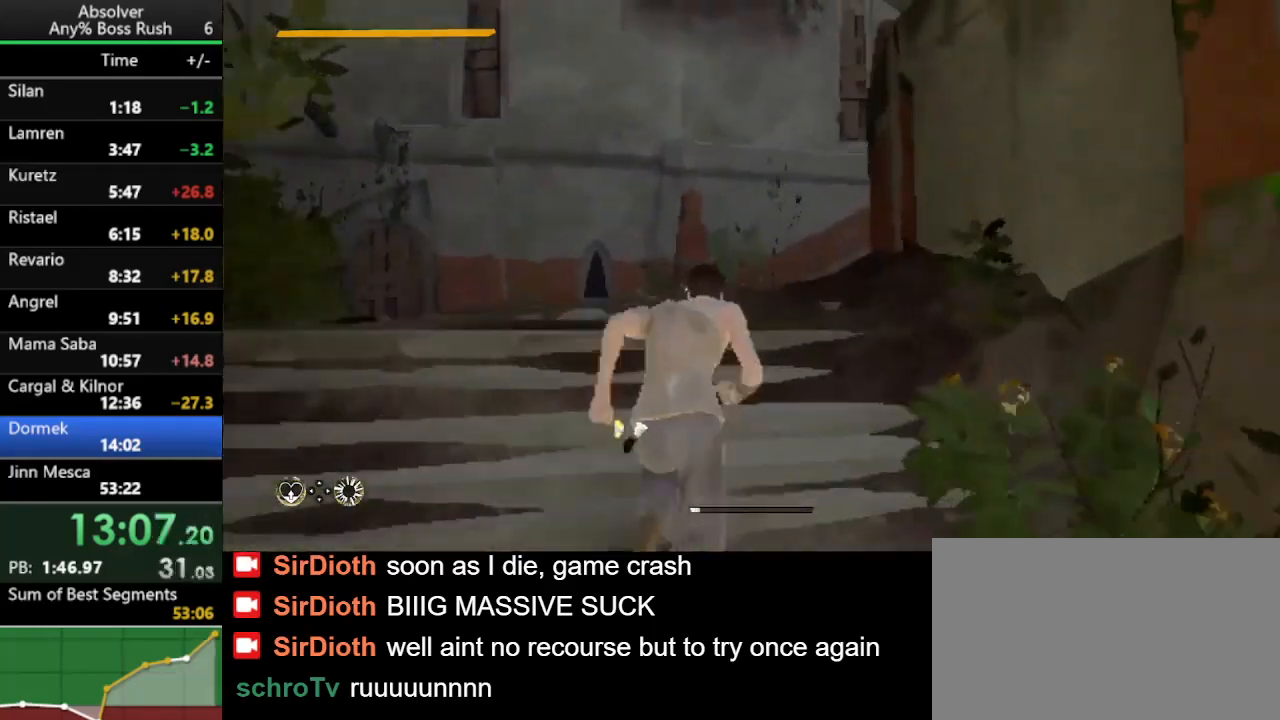
{"keys": ["w"], "events": []}
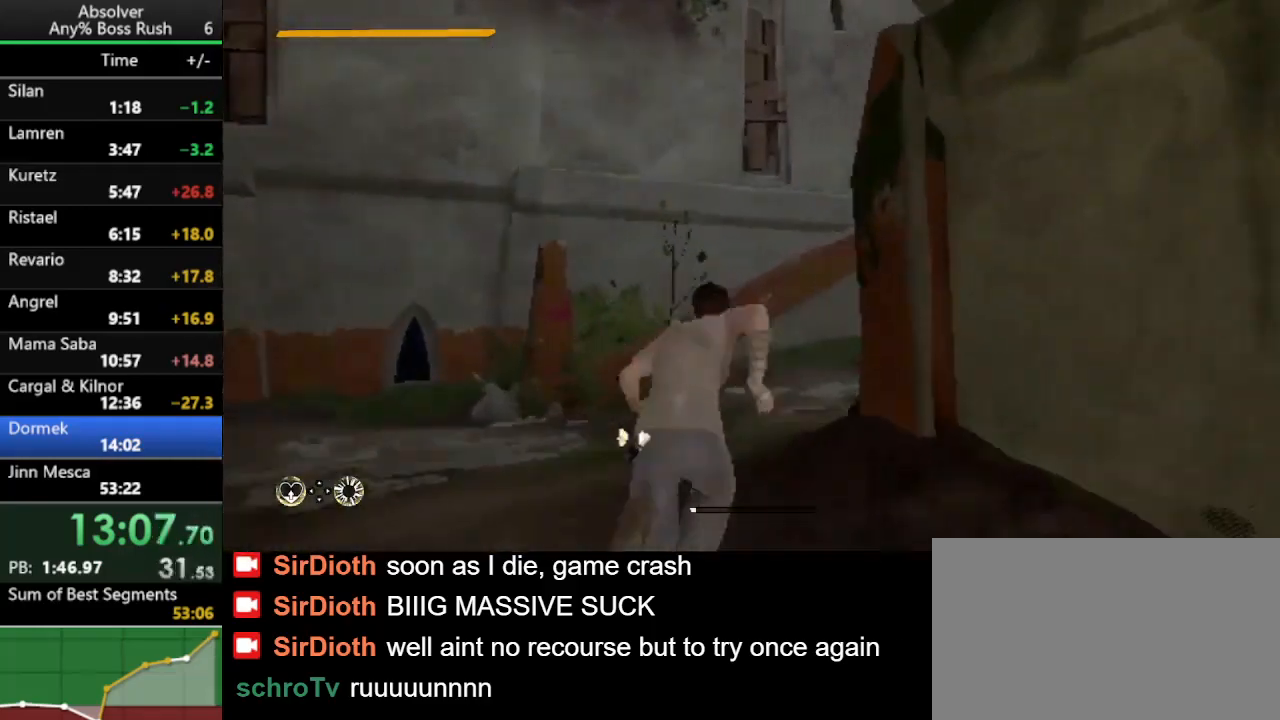
{"keys": ["w"], "events": [[133, "r", "down"], [167, "r", "up"], [233, "r", "down"], [300, "r", "up"]]}
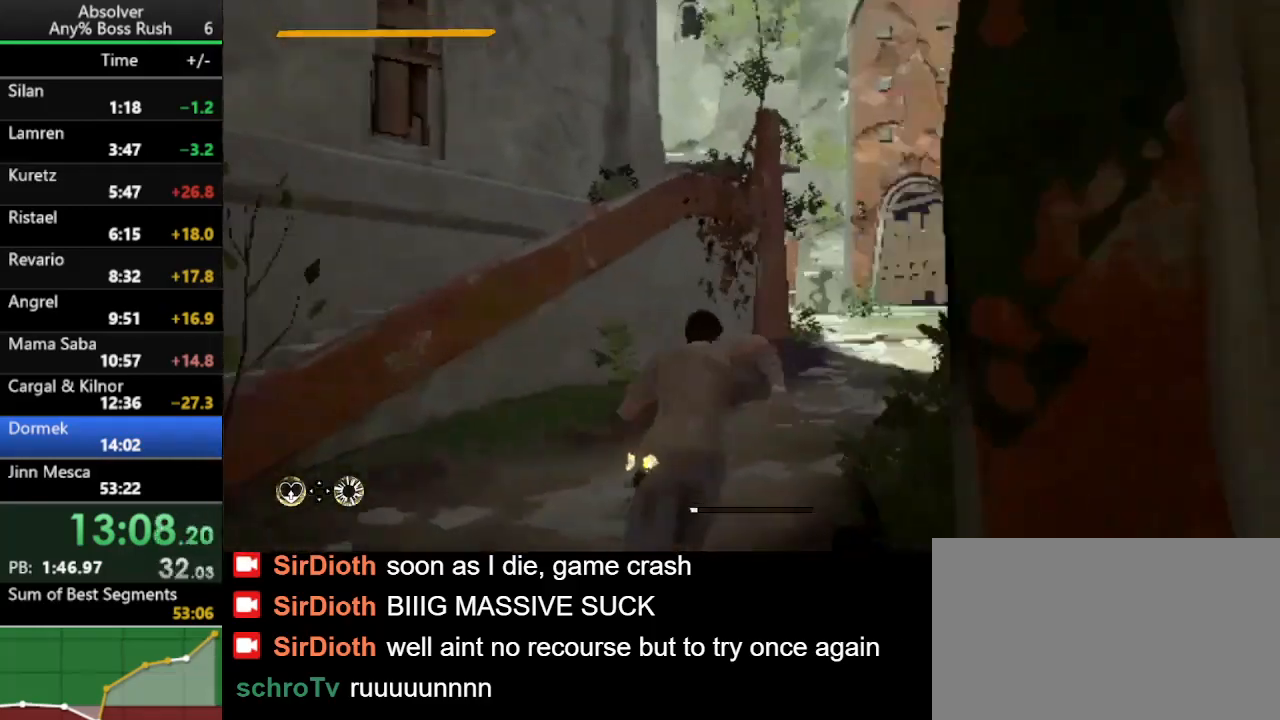
{"keys": ["r", "w"], "events": [[367, "r", "down"], [433, "r", "up"], [467, "r", "down"]]}
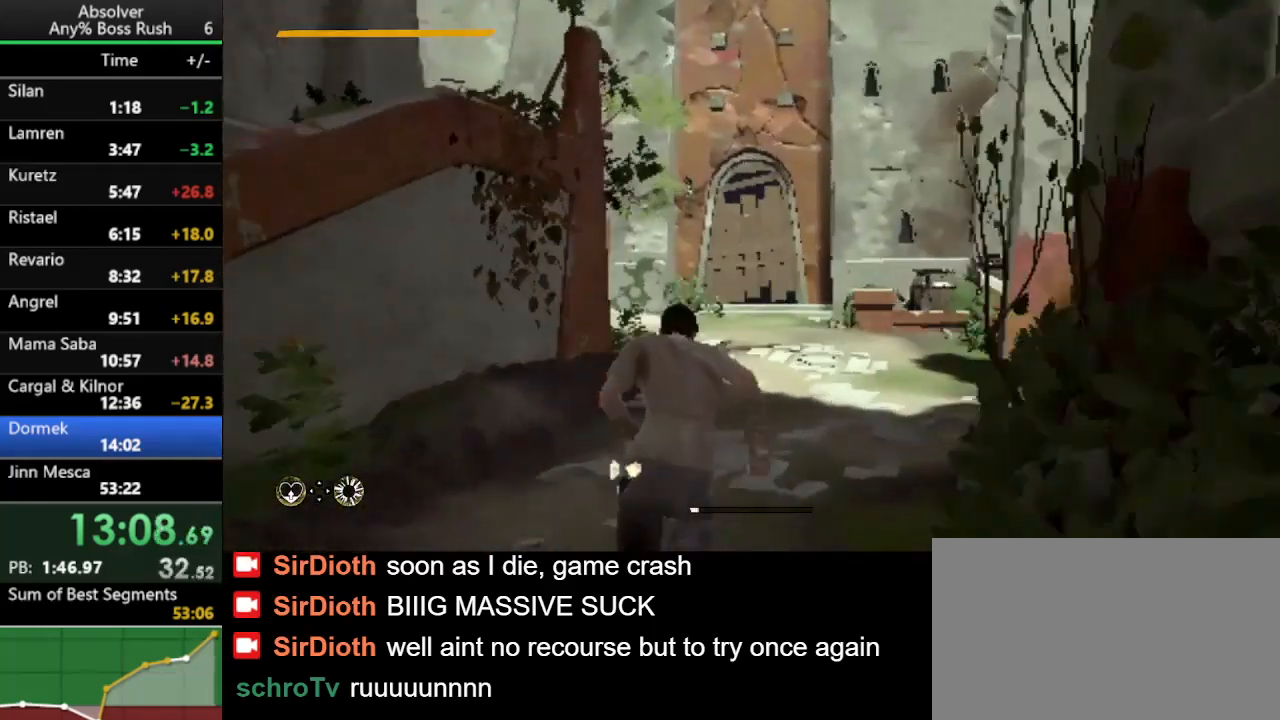
{"keys": ["r", "w"], "events": [[67, "r", "up"], [500, "r", "down"]]}
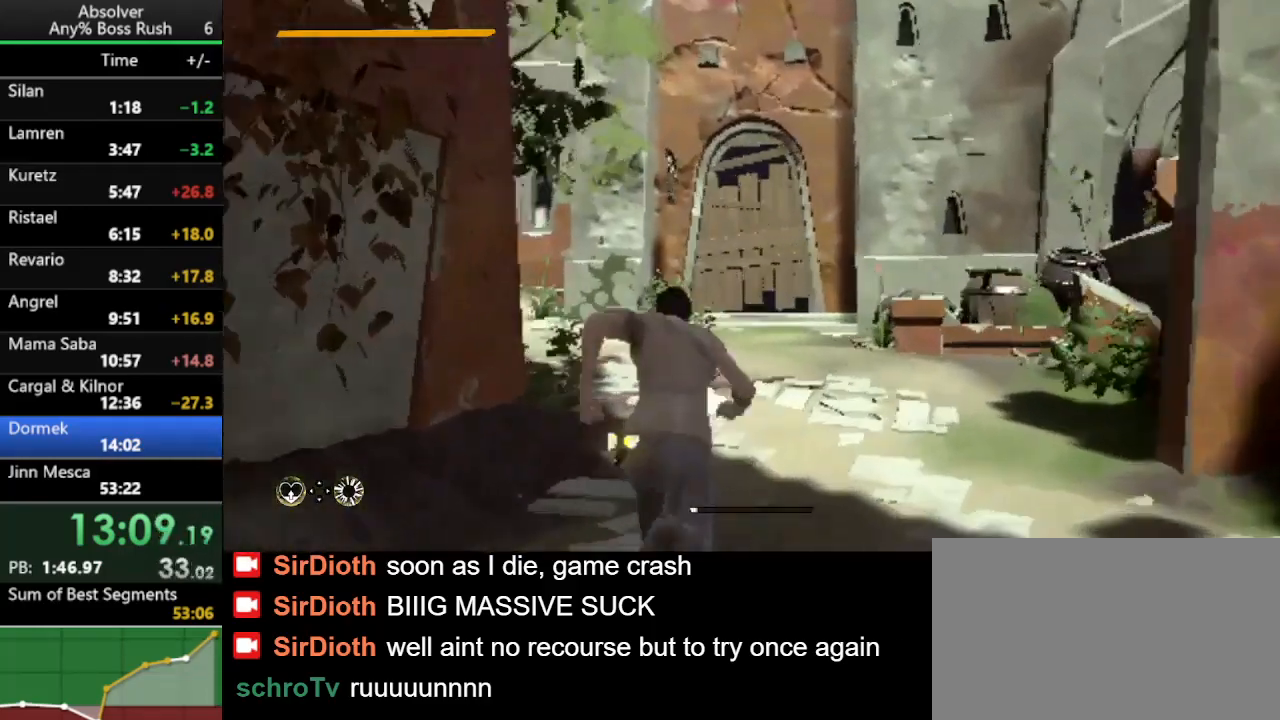
{"keys": ["w"], "events": [[33, "r", "up"], [67, "r", "down"], [167, "r", "up"]]}
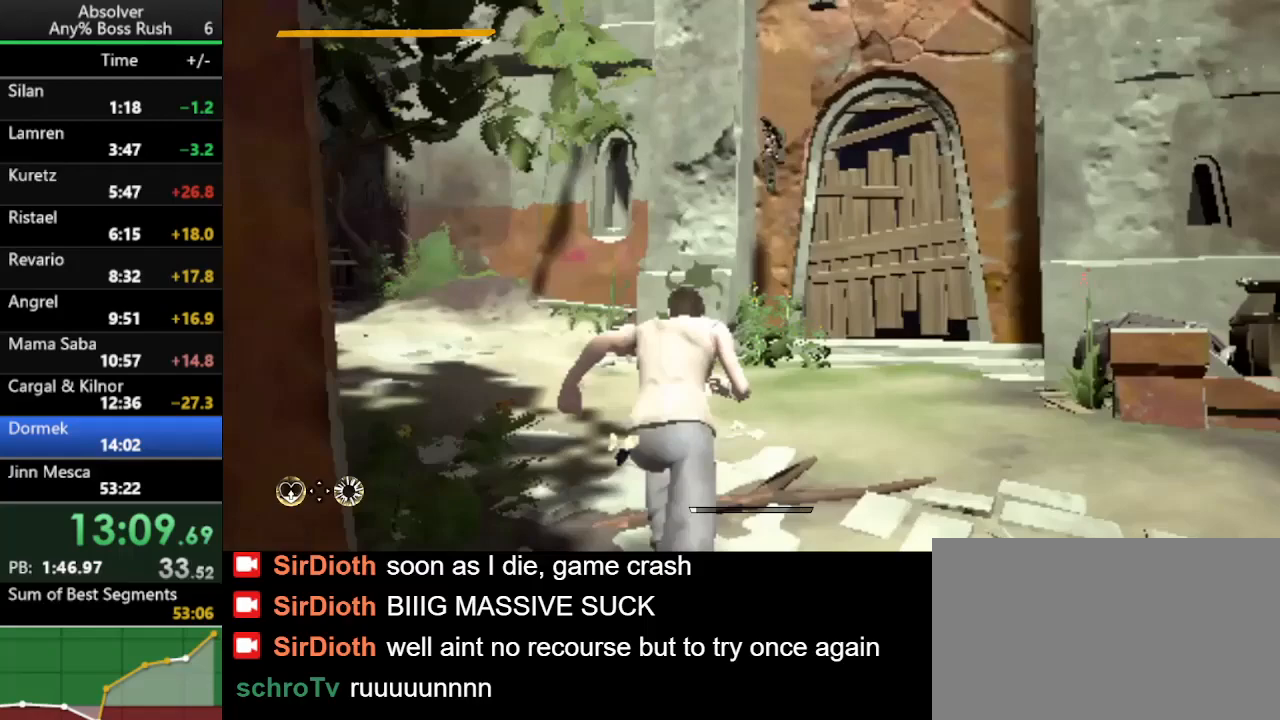
{"keys": ["w"], "events": [[233, "r", "down"], [267, "r", "up"], [367, "r", "down"], [467, "r", "up"]]}
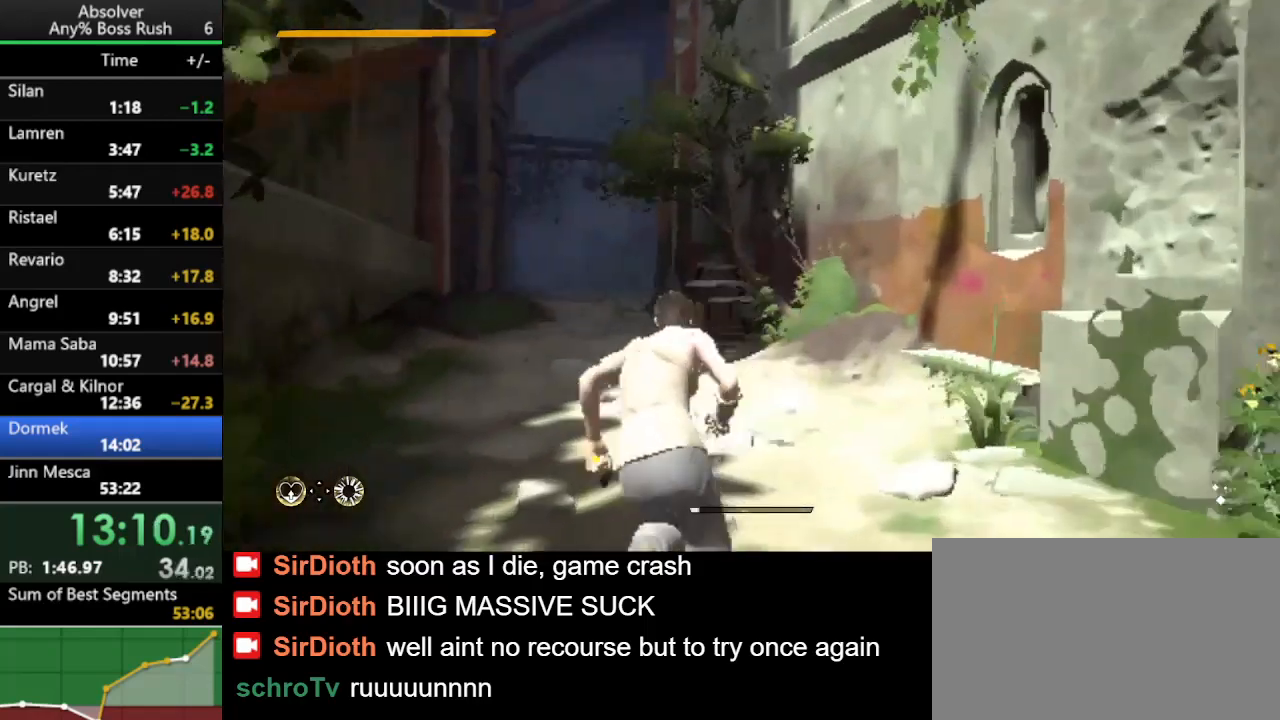
{"keys": ["r", "w"], "events": [[500, "r", "down"]]}
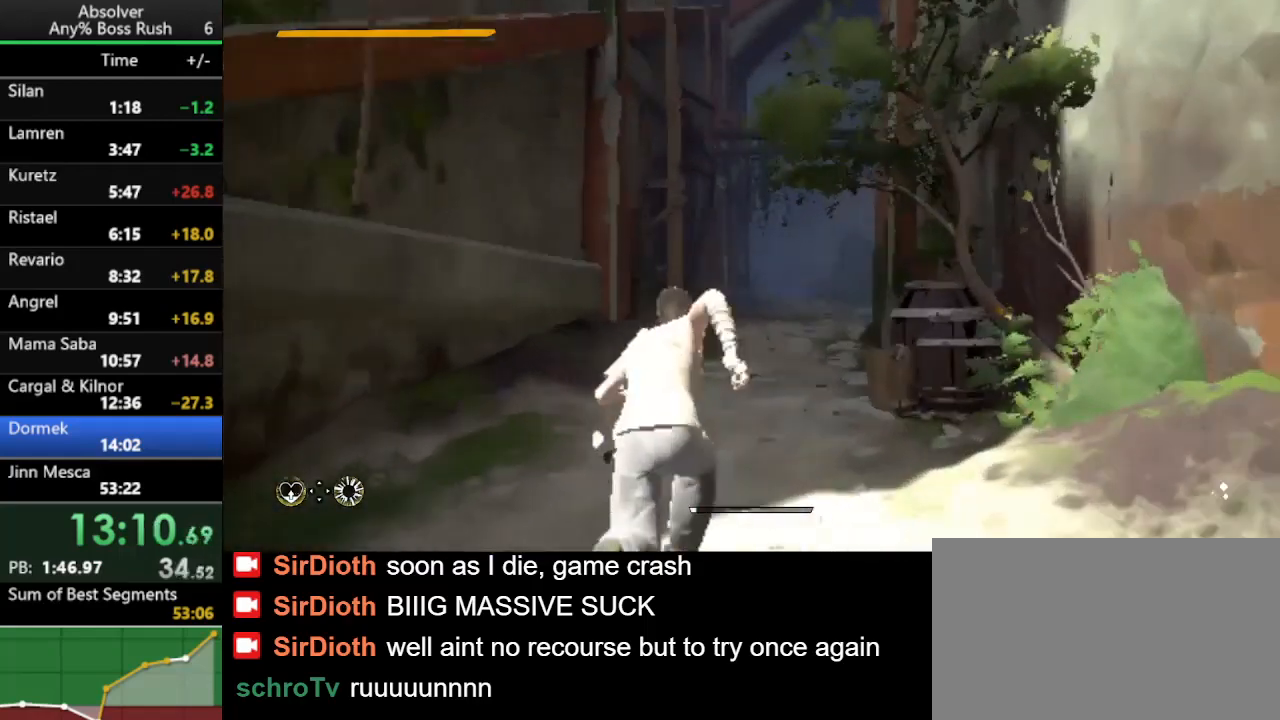
{"keys": ["w"], "events": [[67, "r", "up"], [133, "r", "down"], [233, "r", "up"]]}
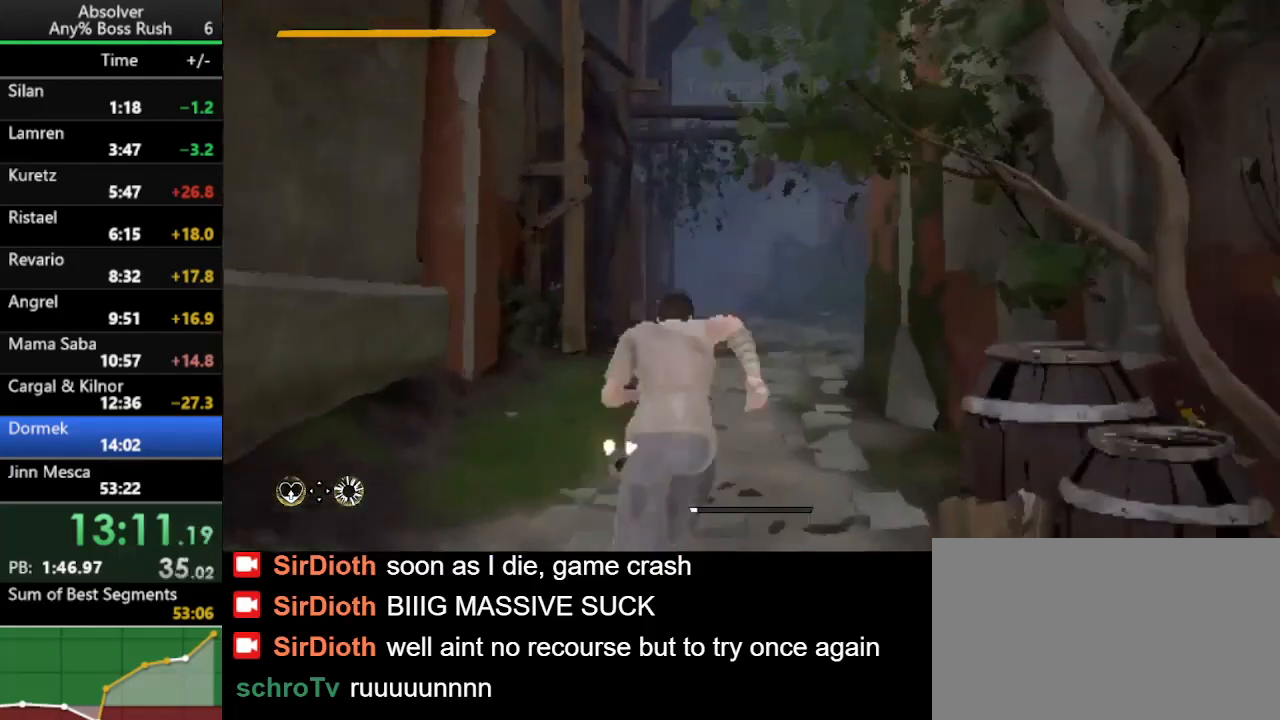
{"keys": ["w"], "events": [[167, "r", "down"], [233, "r", "up"], [300, "r", "down"], [367, "r", "up"]]}
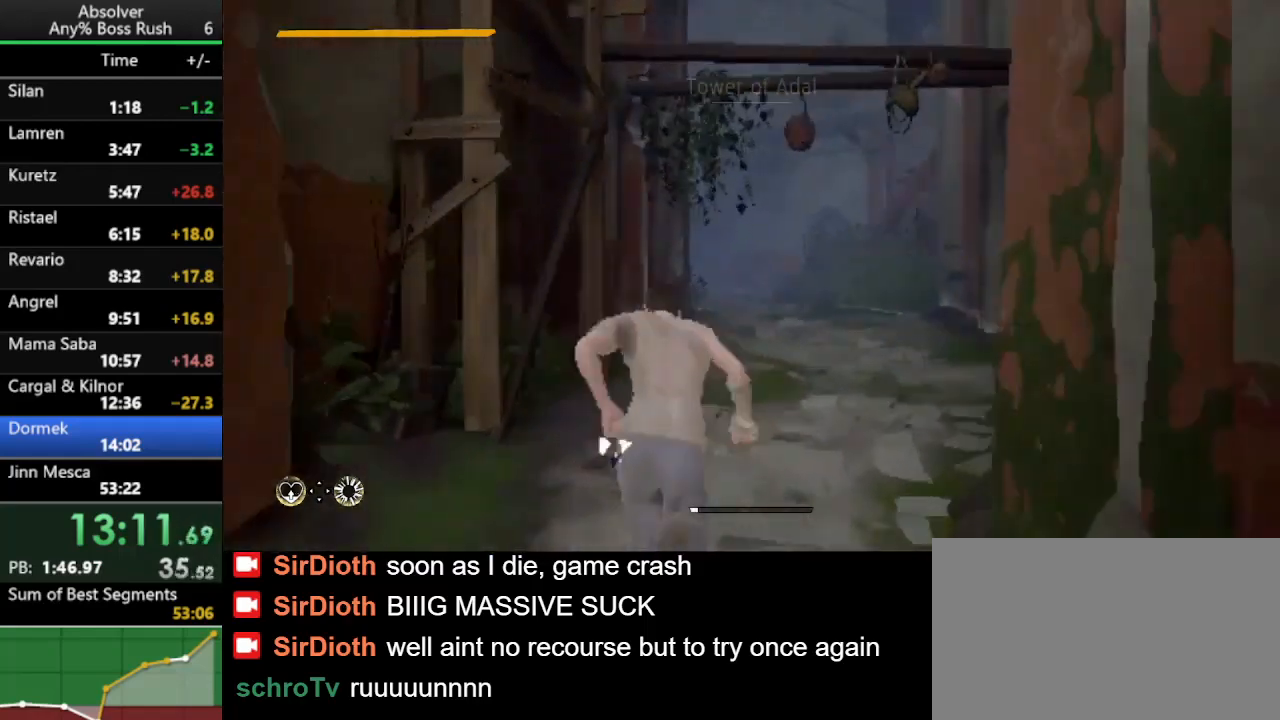
{"keys": ["w"], "events": []}
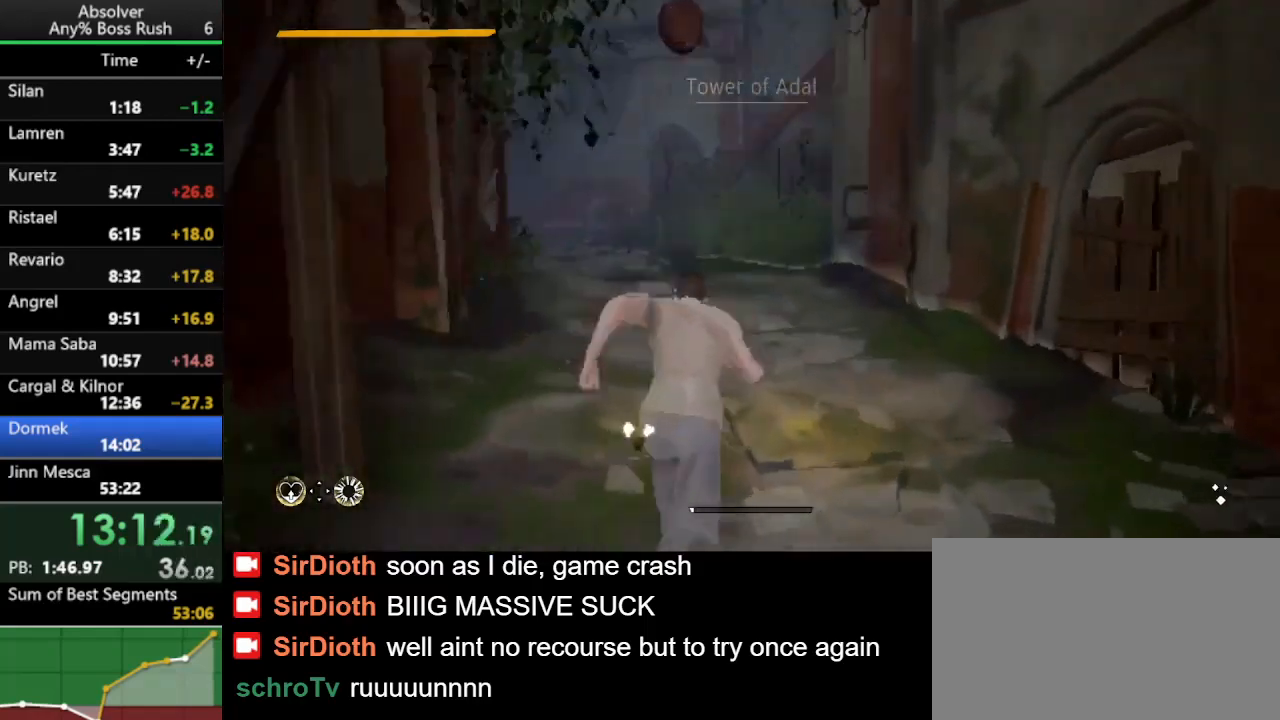
{"keys": ["w"], "events": [[233, "r", "down"], [267, "r", "up"], [300, "r", "down"], [400, "r", "up"]]}
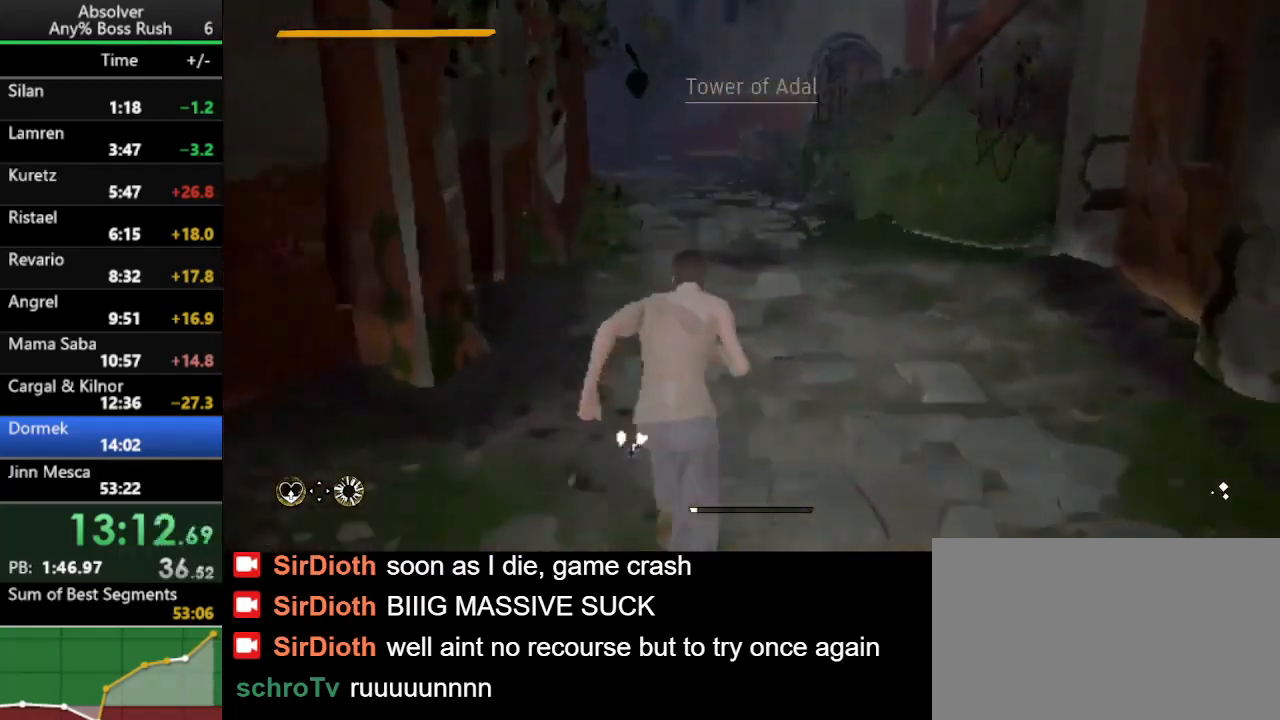
{"keys": ["w"], "events": []}
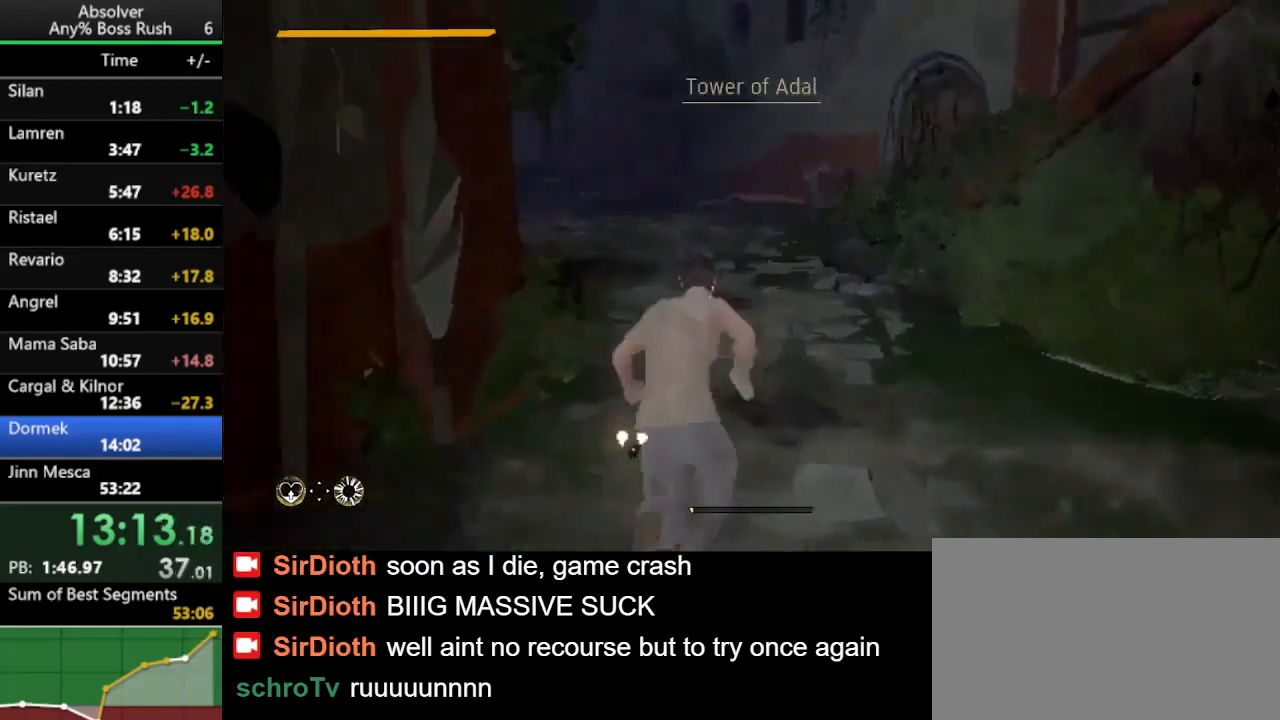
{"keys": ["w"], "events": [[33, "r", "down"], [67, "r", "up"], [167, "r", "down"], [267, "r", "up"]]}
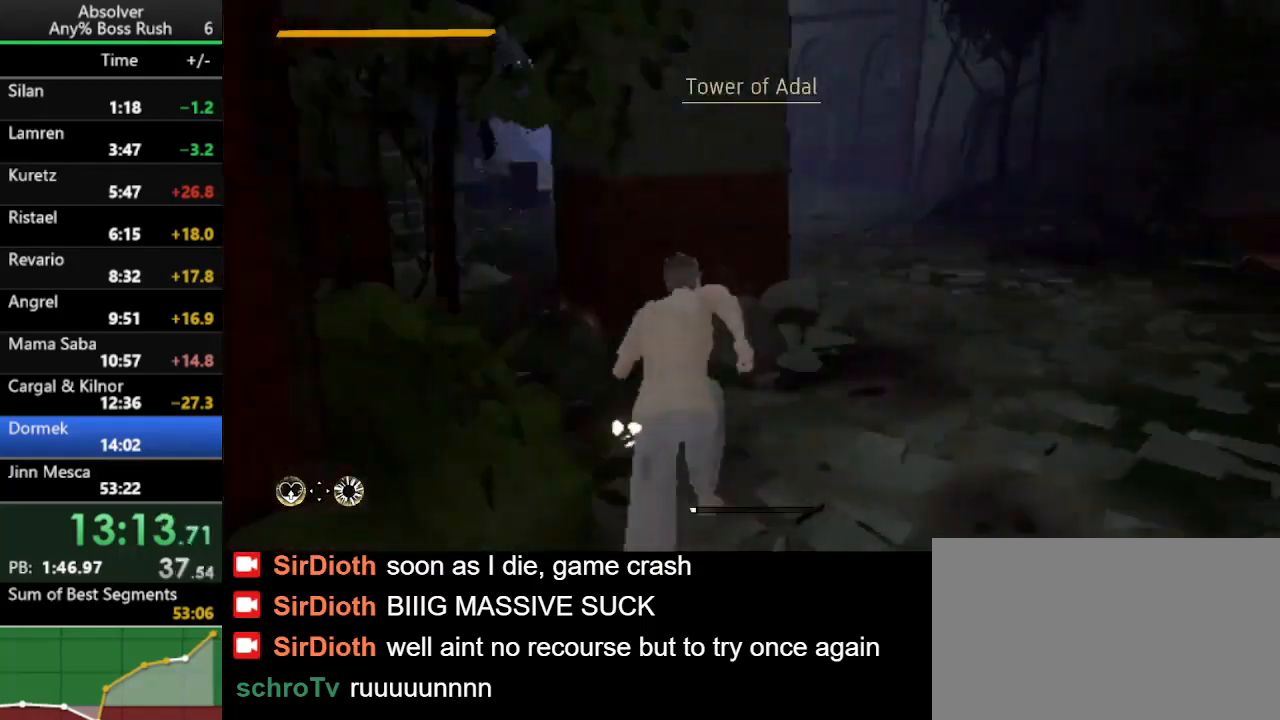
{"keys": ["w"], "events": [[467, "r", "down"], [500, "r", "up"]]}